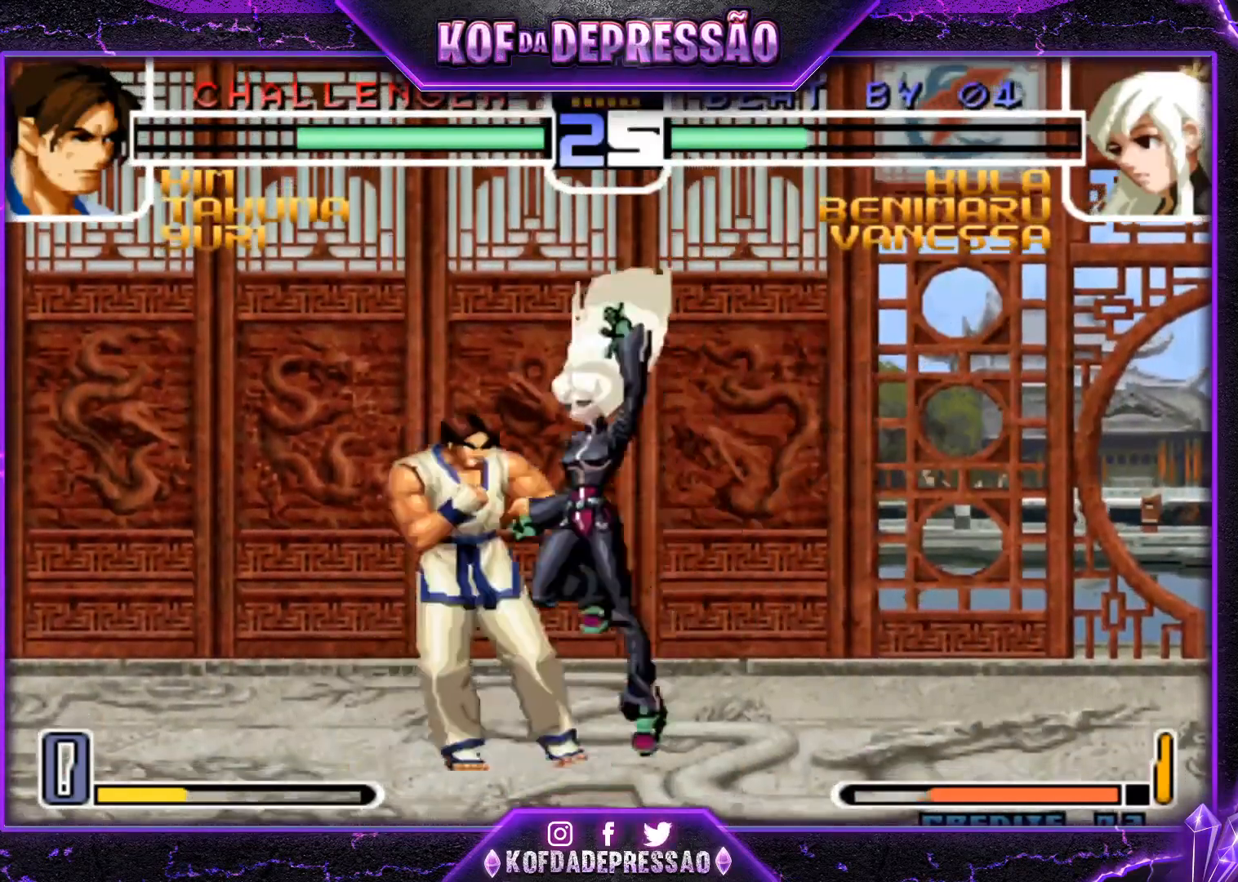
Gameplay with a controller (arcade stick); each line is a JSON object with the inputs held at the frame after it. "events" lists button and stick changes between this image and that frame as [ms after this image, input, new state], when the widget could be followed in between. Not read: L3 R3.
{"buttons": ["TRIANGLE"], "left_stick": "down-left", "events": [[17, "TRIANGLE", "up"], [84, "left_stick", "center"], [184, "TRIANGLE", "down"], [250, "TRIANGLE", "up"], [334, "TRIANGLE", "down"], [334, "left_stick", "down-left"]]}
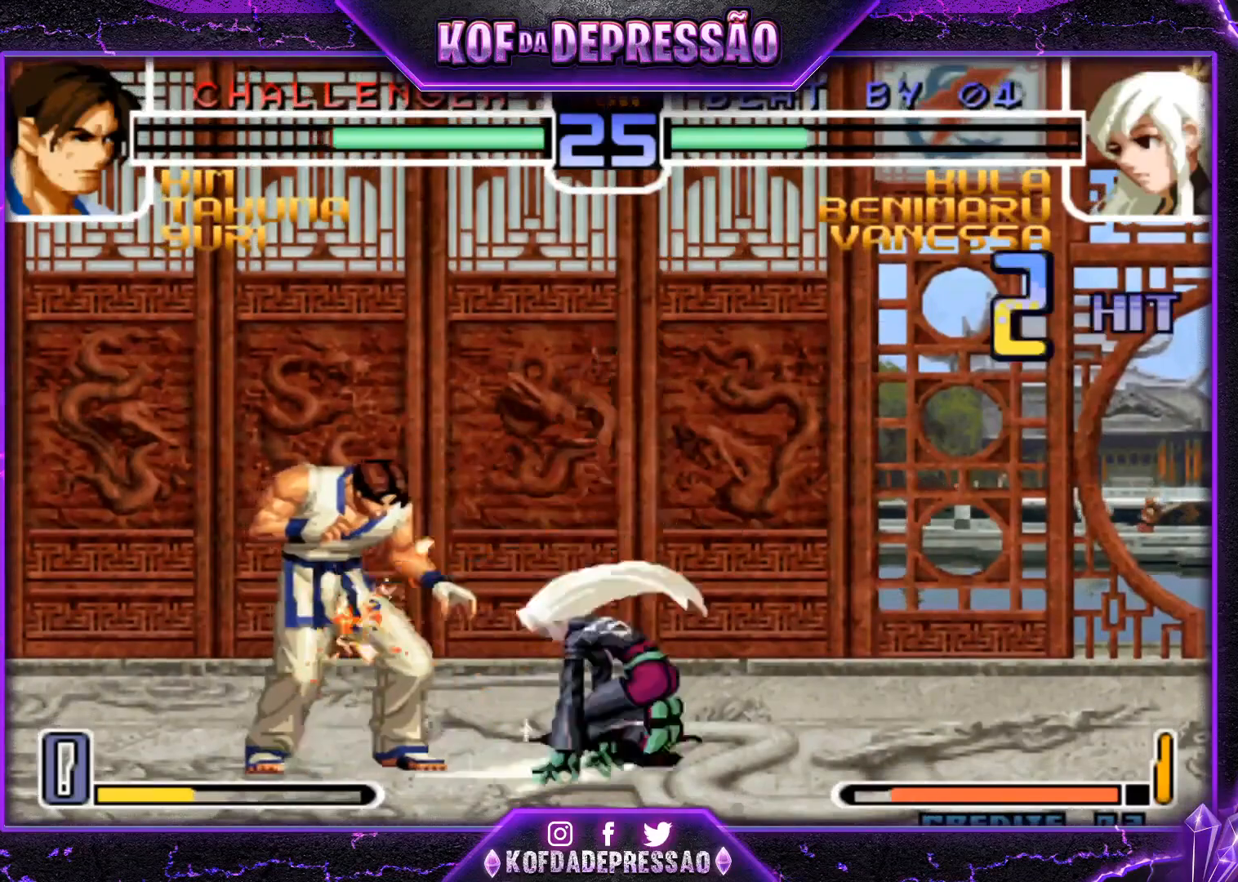
{"buttons": [], "left_stick": "center", "events": [[433, "TRIANGLE", "up"], [467, "left_stick", "center"]]}
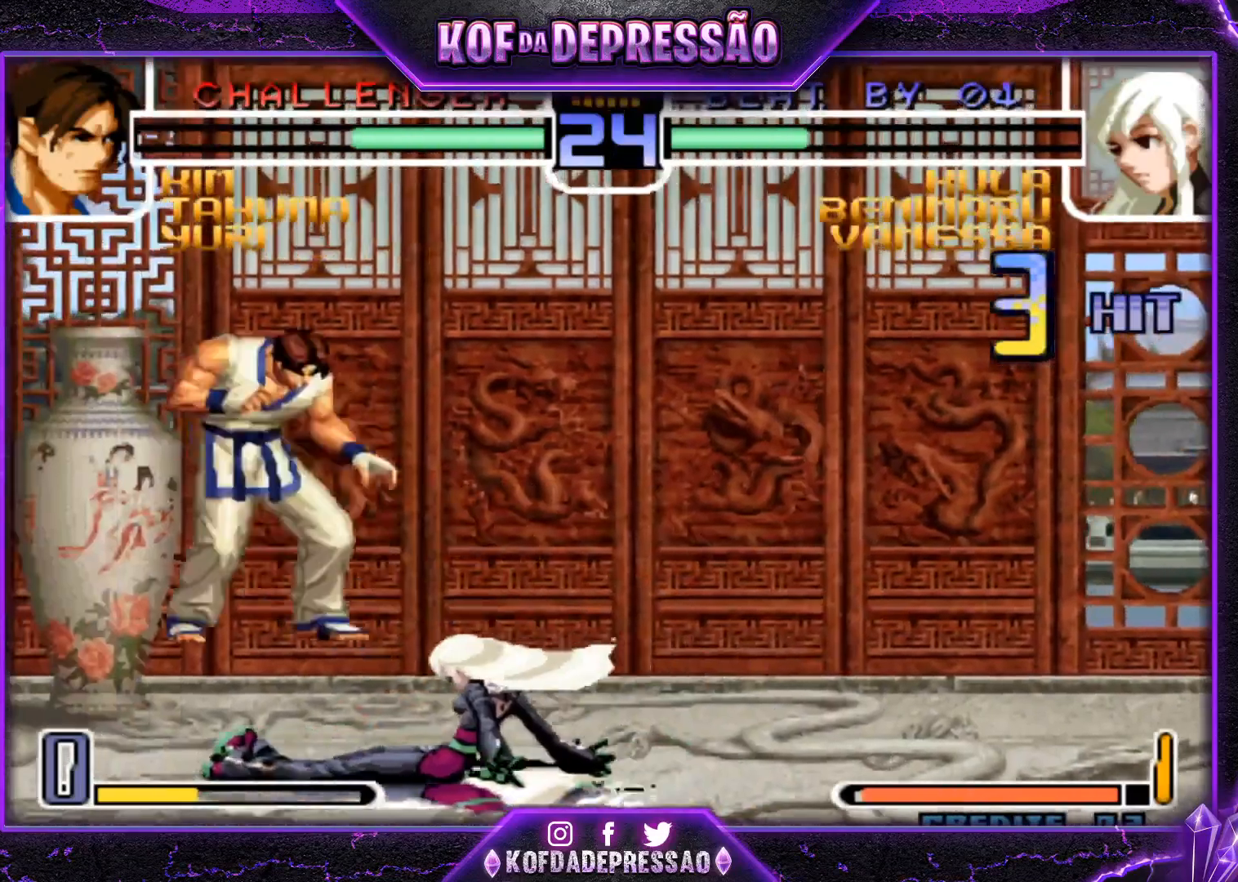
{"buttons": [], "left_stick": "center", "events": [[284, "left_stick", "left"], [384, "left_stick", "center"]]}
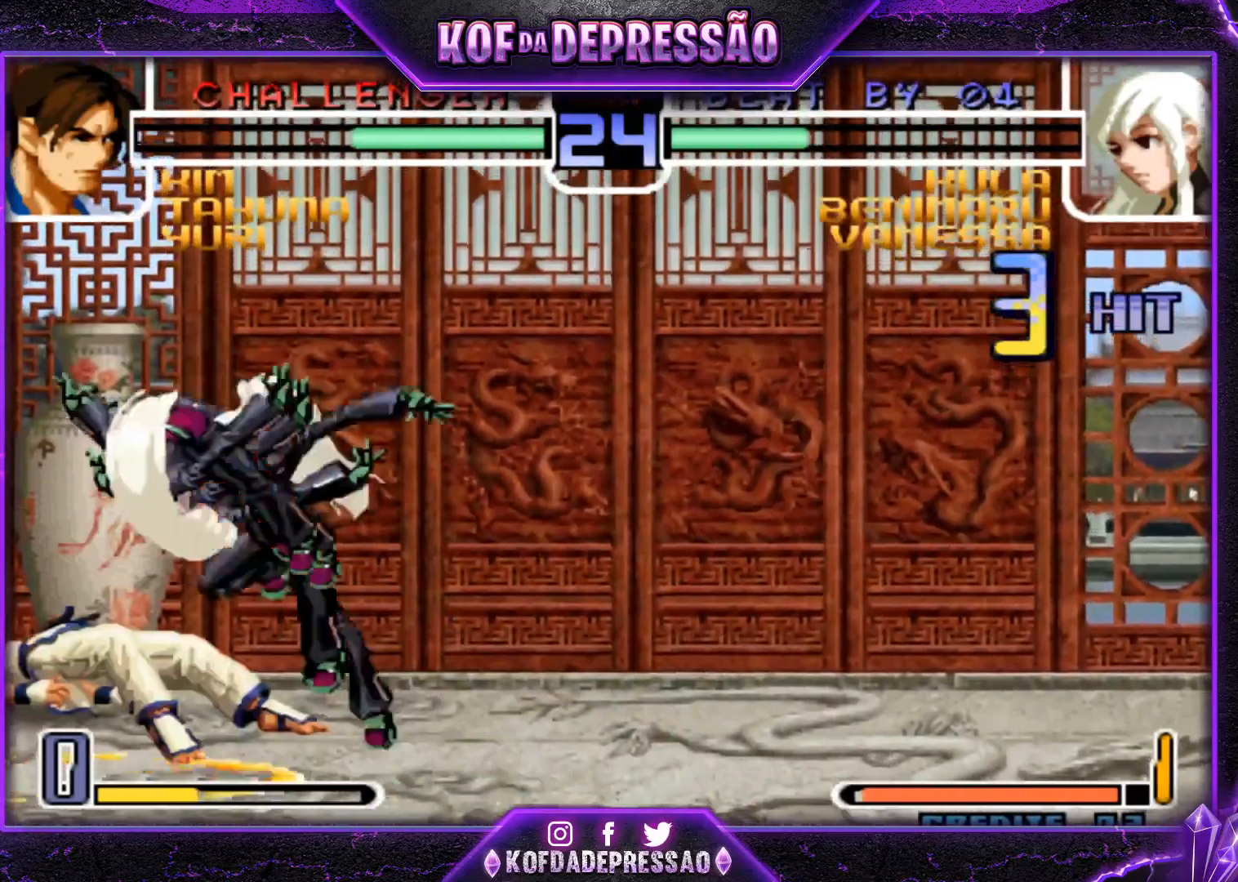
{"buttons": ["R1"], "left_stick": "left", "events": [[83, "CROSS", "down"], [233, "CROSS", "up"], [333, "left_stick", "left"], [450, "R1", "down"]]}
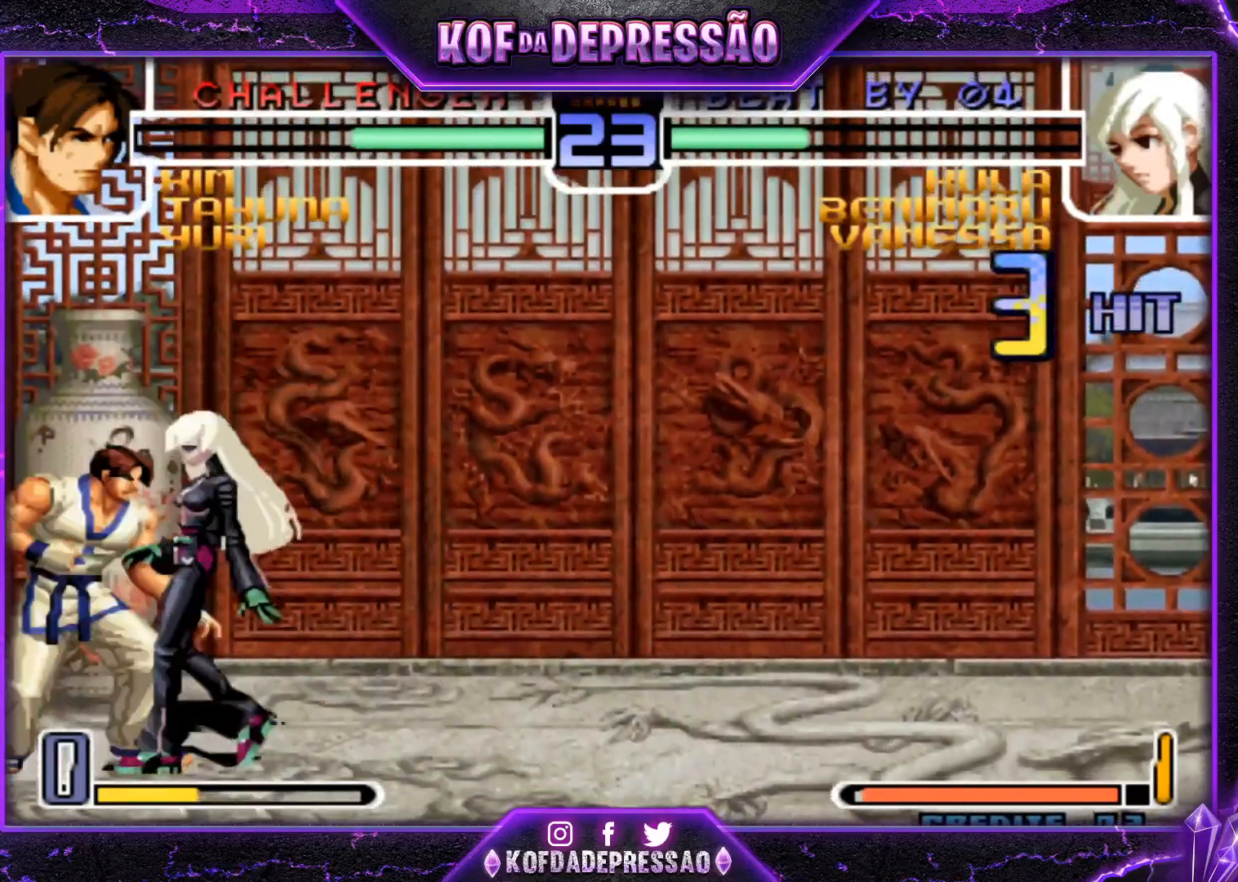
{"buttons": [], "left_stick": "left", "events": [[50, "R1", "up"], [150, "SQUARE", "down"], [250, "SQUARE", "up"], [284, "left_stick", "center"], [367, "left_stick", "down"], [467, "left_stick", "left"]]}
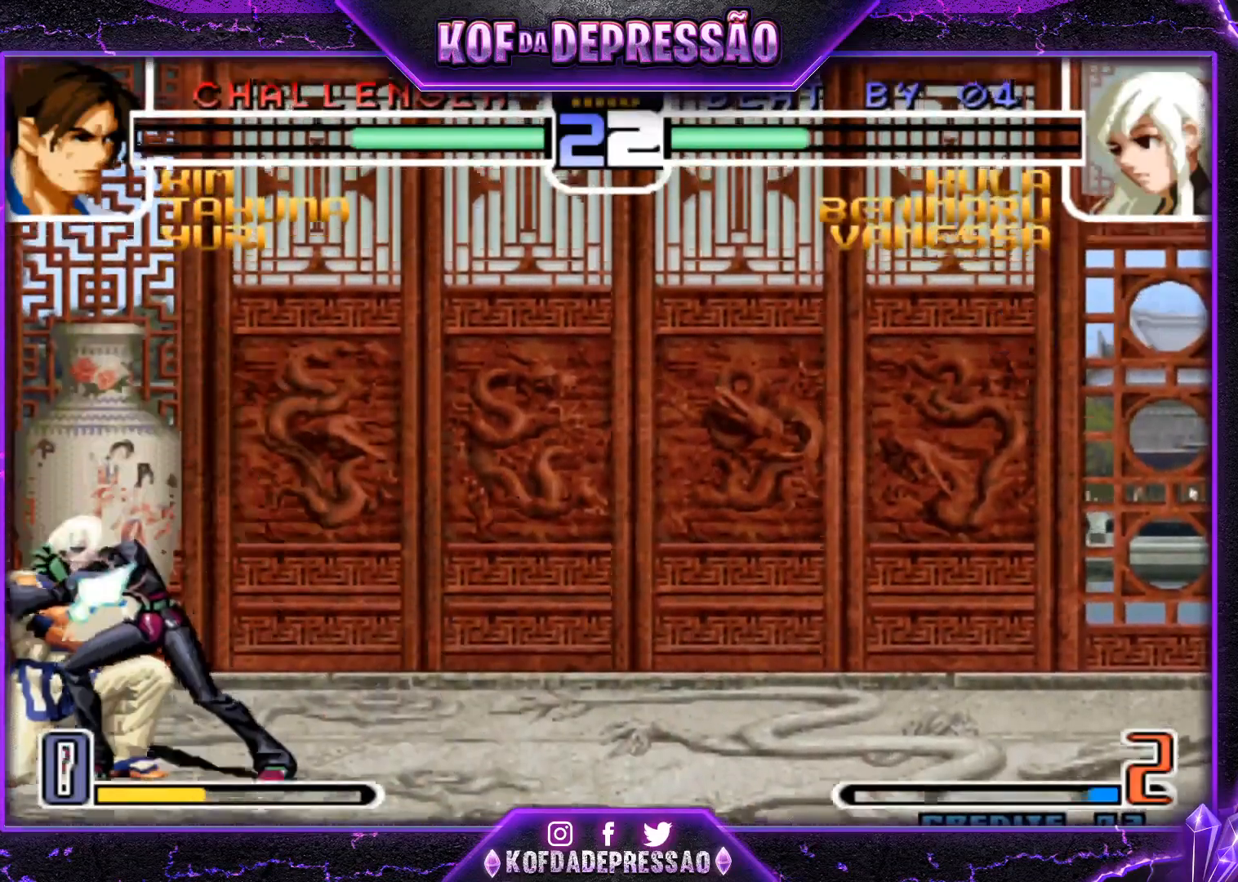
{"buttons": [], "left_stick": "center", "events": [[33, "SQUARE", "down"], [83, "left_stick", "center"], [116, "SQUARE", "up"]]}
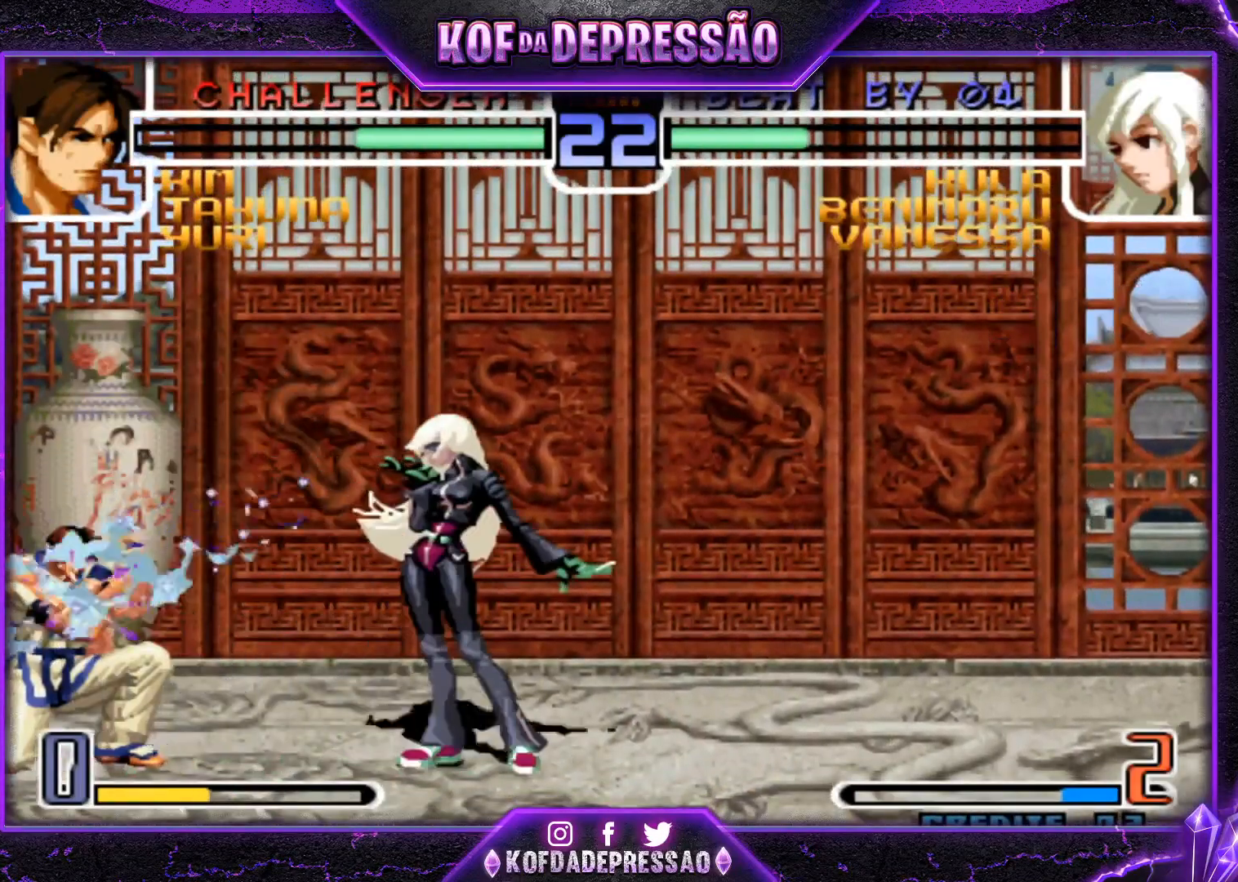
{"buttons": [], "left_stick": "center", "events": [[250, "left_stick", "left"], [484, "left_stick", "center"]]}
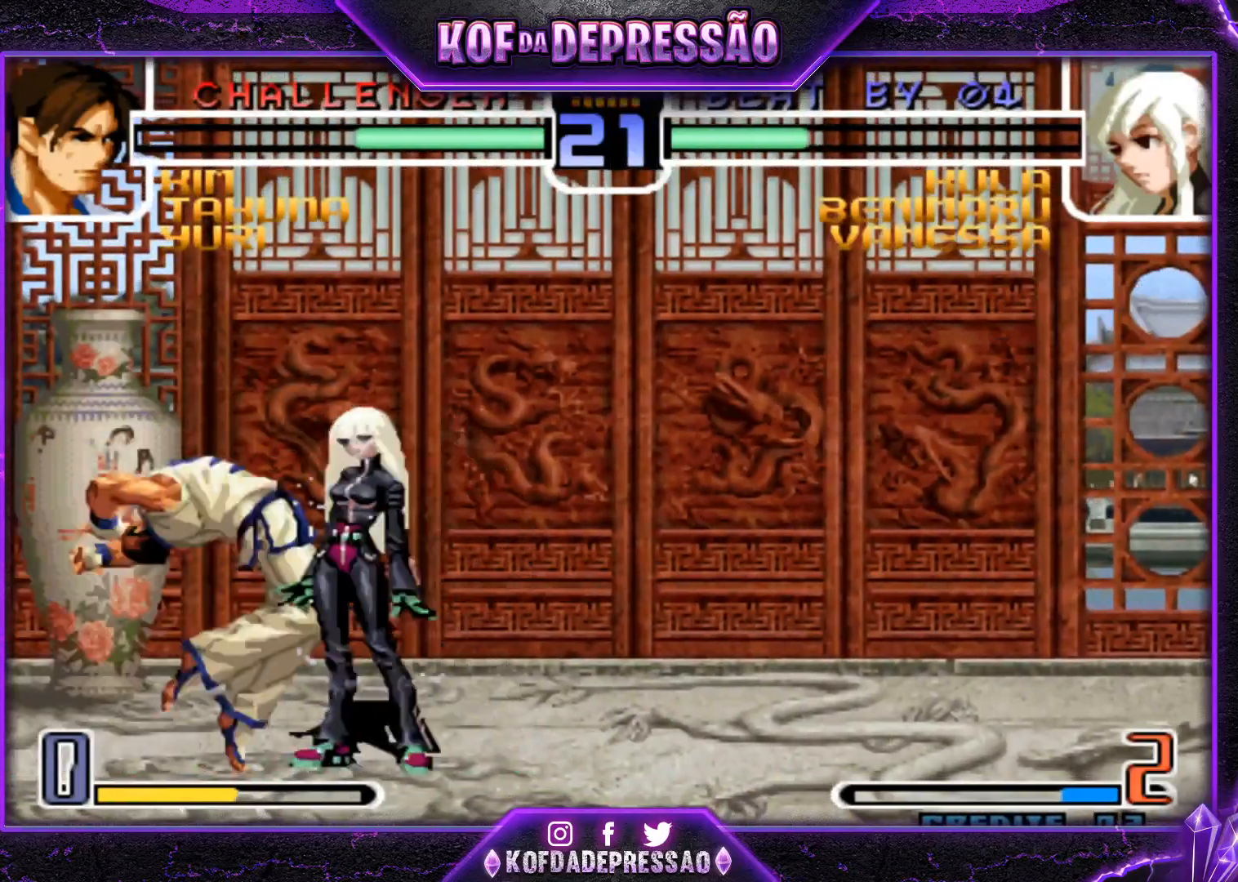
{"buttons": [], "left_stick": "center", "events": [[16, "left_stick", "left"], [33, "left_stick", "down-right"], [433, "left_stick", "center"]]}
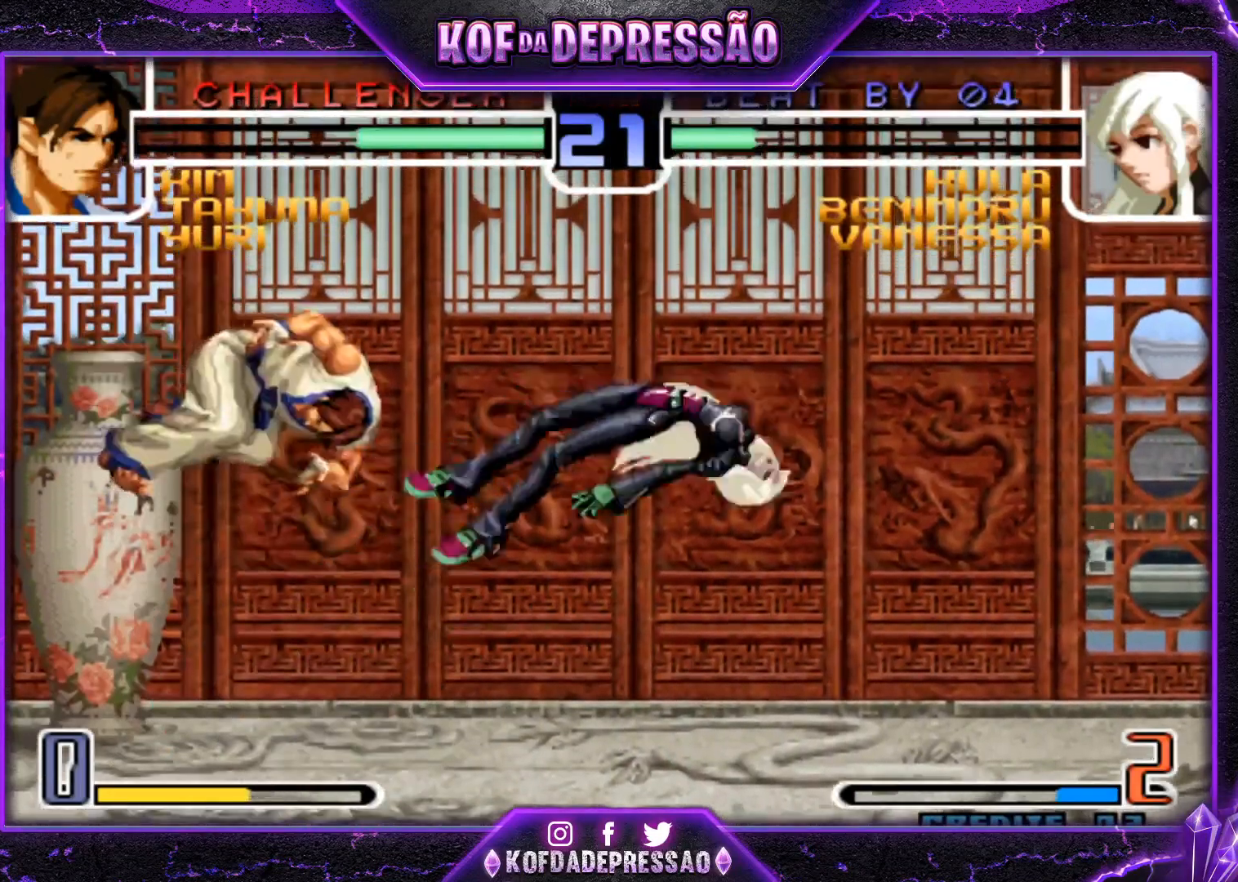
{"buttons": [], "left_stick": "down-right", "events": [[184, "SQUARE", "down"], [184, "TRIANGLE", "down"], [267, "SQUARE", "up"], [284, "TRIANGLE", "up"], [484, "left_stick", "down-right"]]}
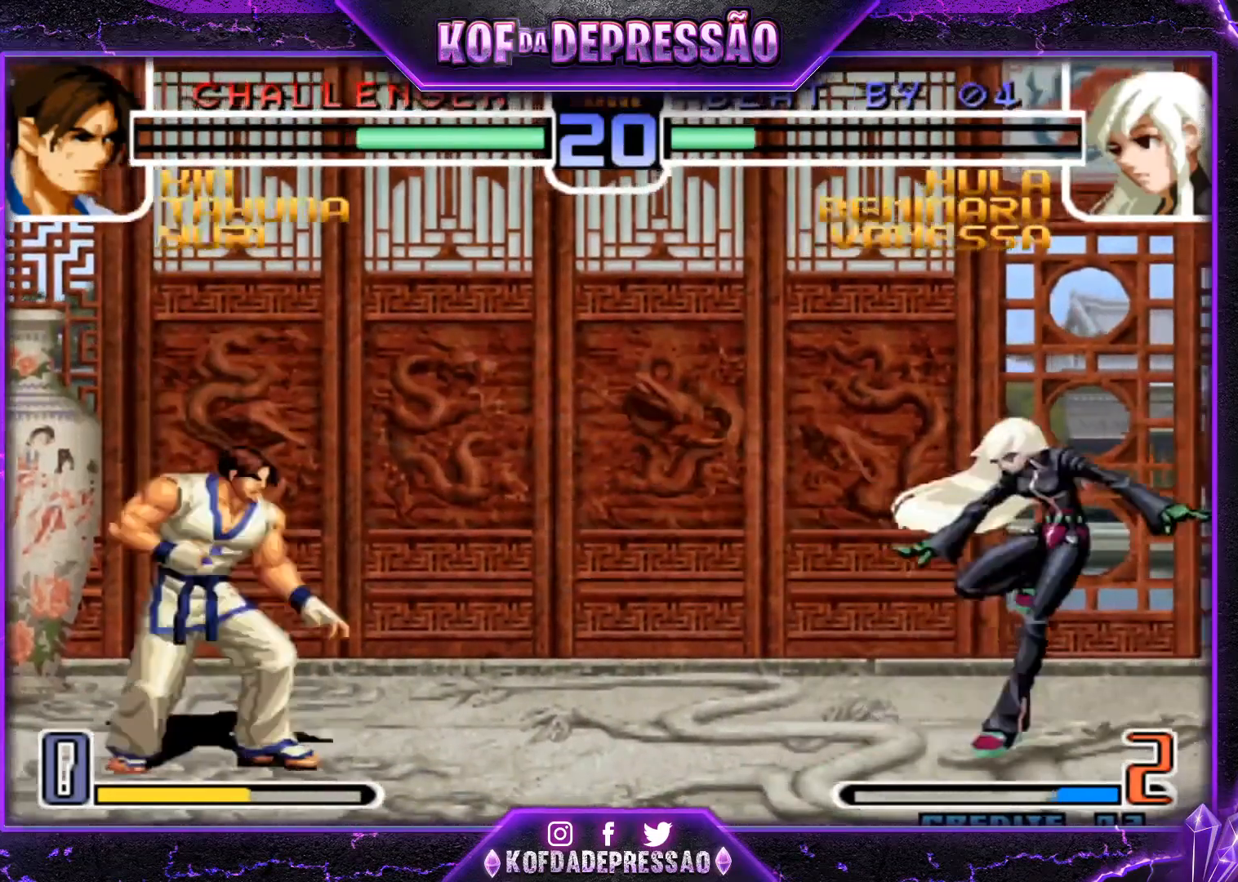
{"buttons": [], "left_stick": "center", "events": [[83, "left_stick", "up-left"], [116, "CROSS", "down"], [116, "R1", "down"], [267, "CROSS", "up"], [300, "R1", "up"], [467, "left_stick", "center"]]}
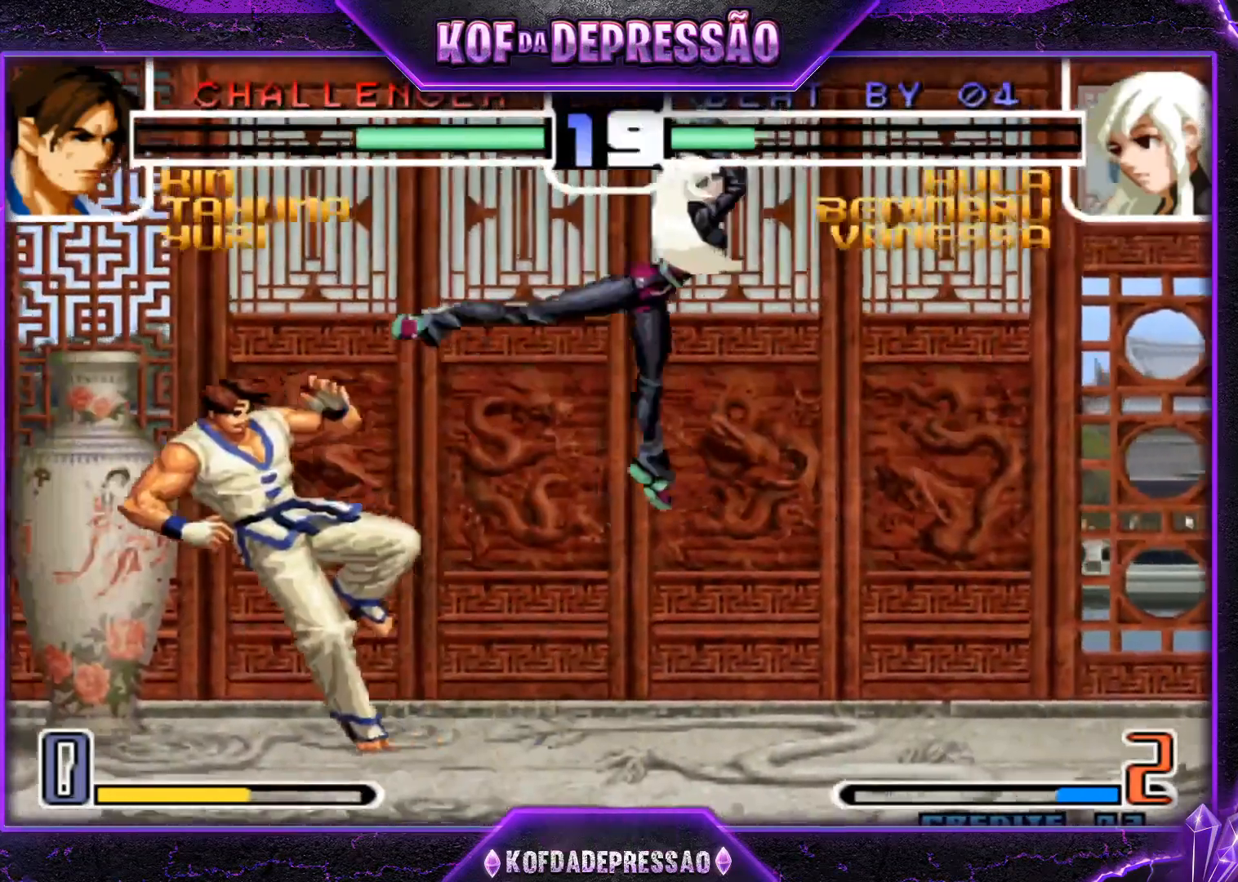
{"buttons": [], "left_stick": "down-right", "events": [[84, "left_stick", "down-right"], [284, "TRIANGLE", "down"], [367, "TRIANGLE", "up"]]}
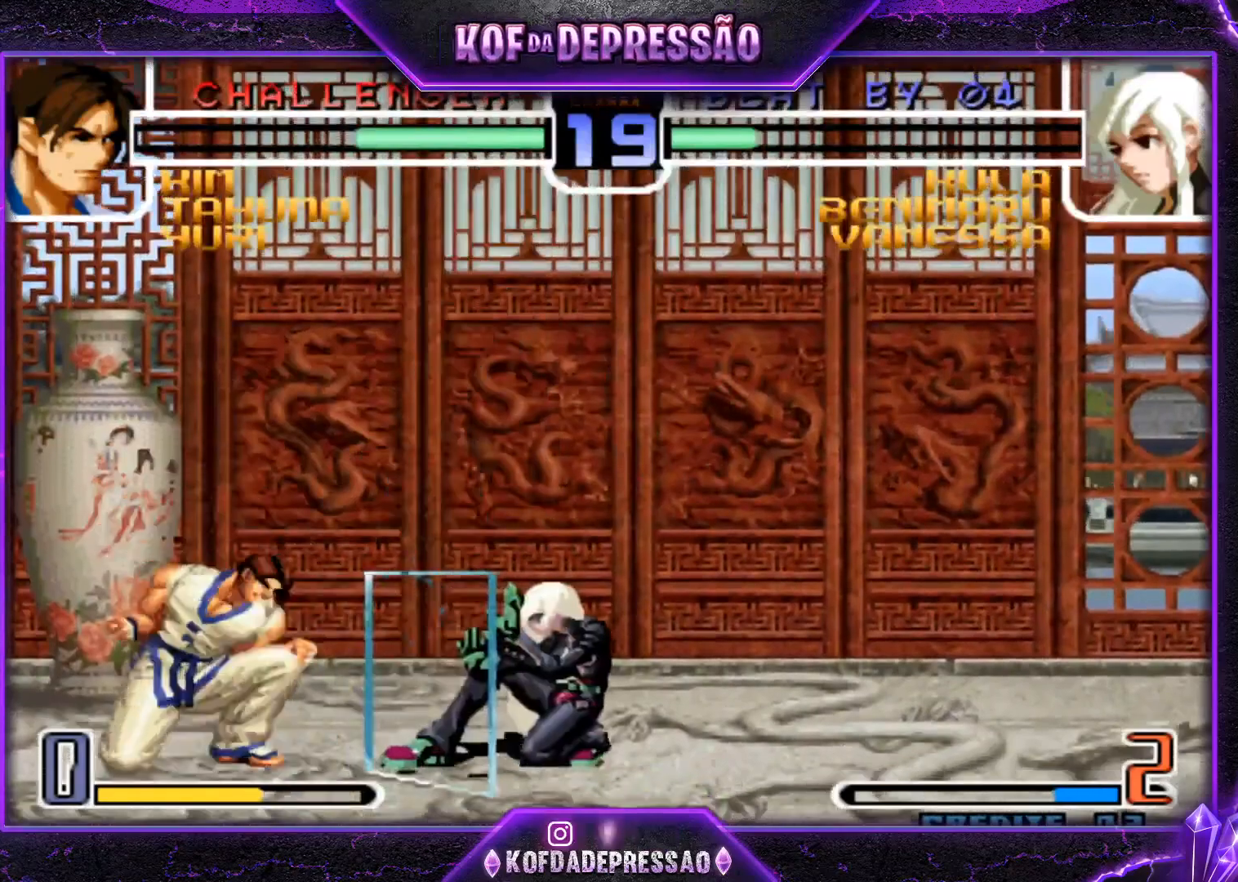
{"buttons": [], "left_stick": "left", "events": [[16, "TRIANGLE", "down"], [116, "TRIANGLE", "up"], [417, "left_stick", "left"]]}
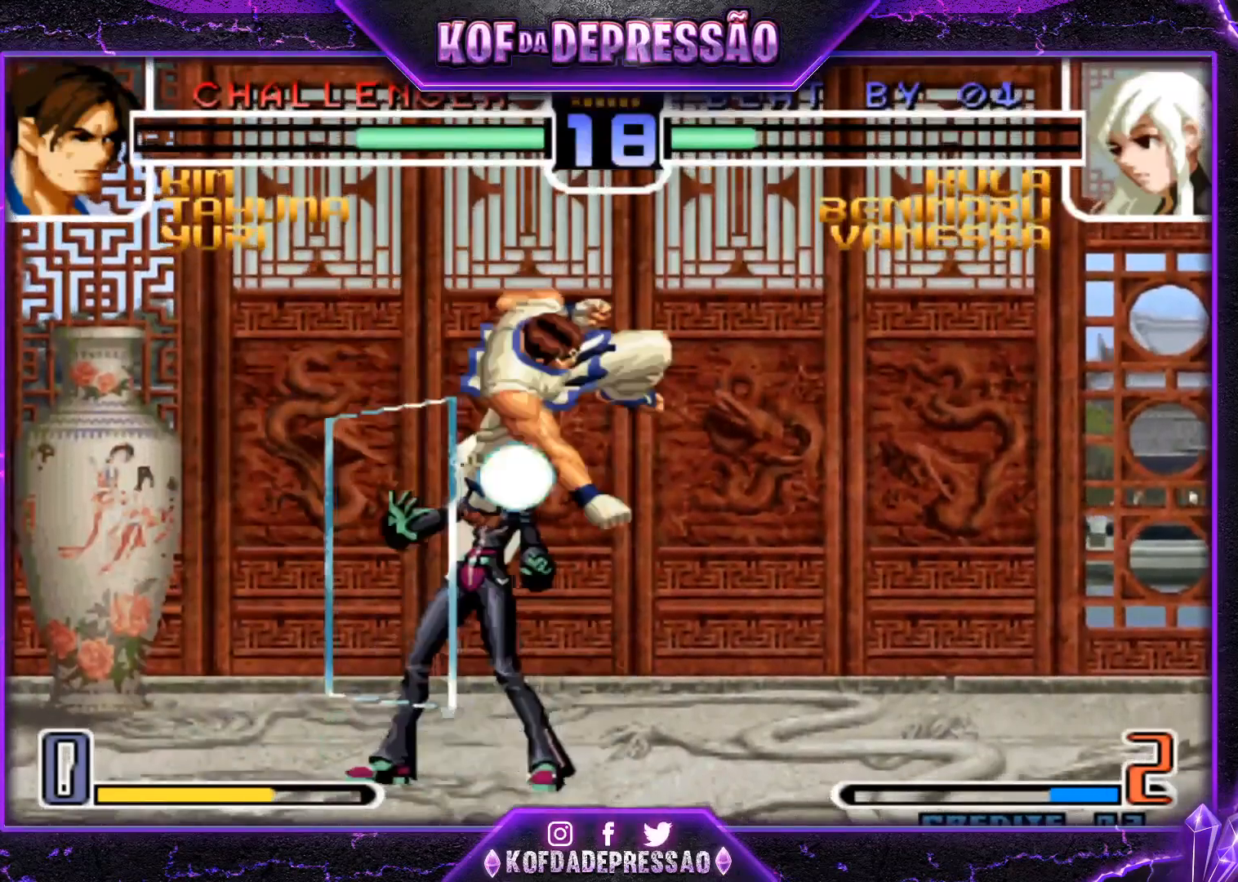
{"buttons": [], "left_stick": "down-left", "events": [[34, "TRIANGLE", "down"], [67, "left_stick", "down-left"], [150, "TRIANGLE", "up"]]}
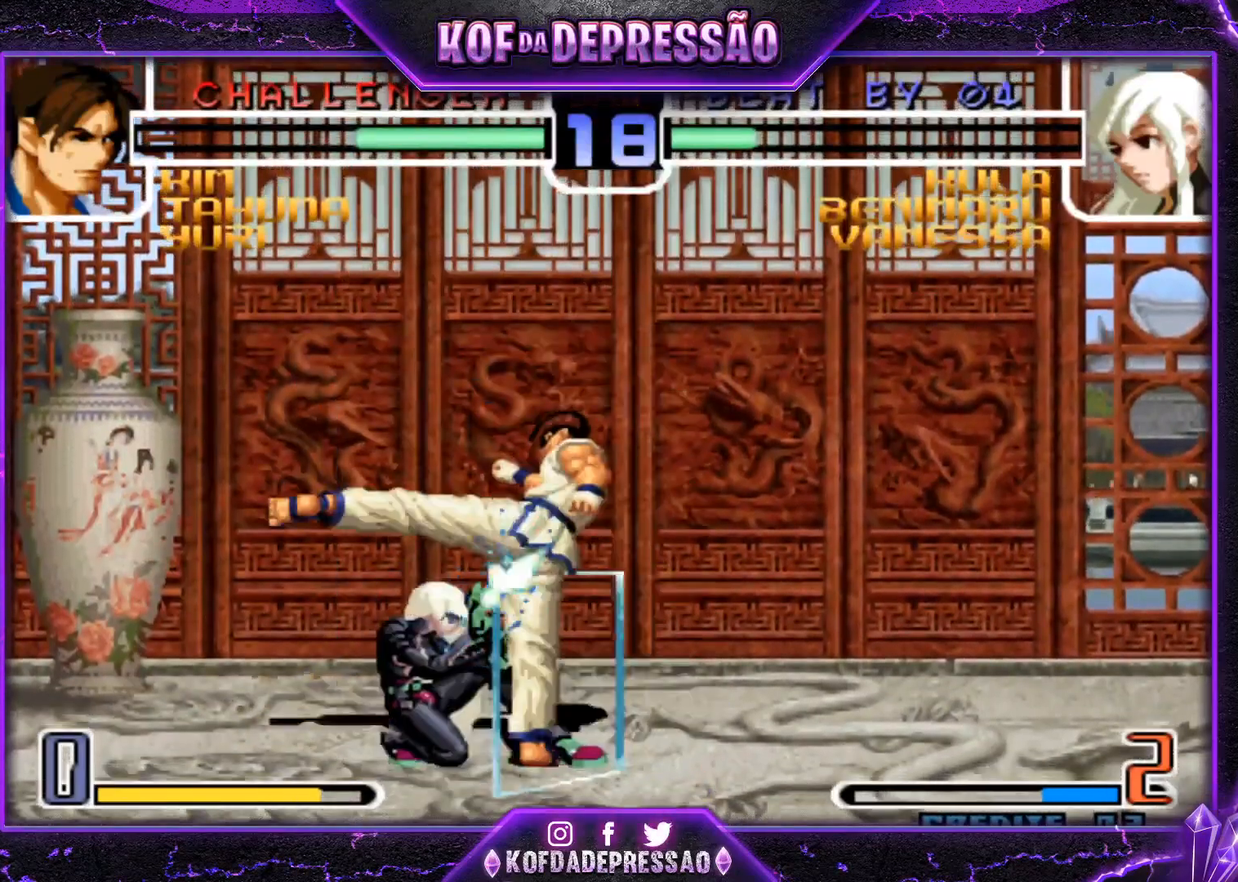
{"buttons": [], "left_stick": "down", "events": [[367, "left_stick", "down"]]}
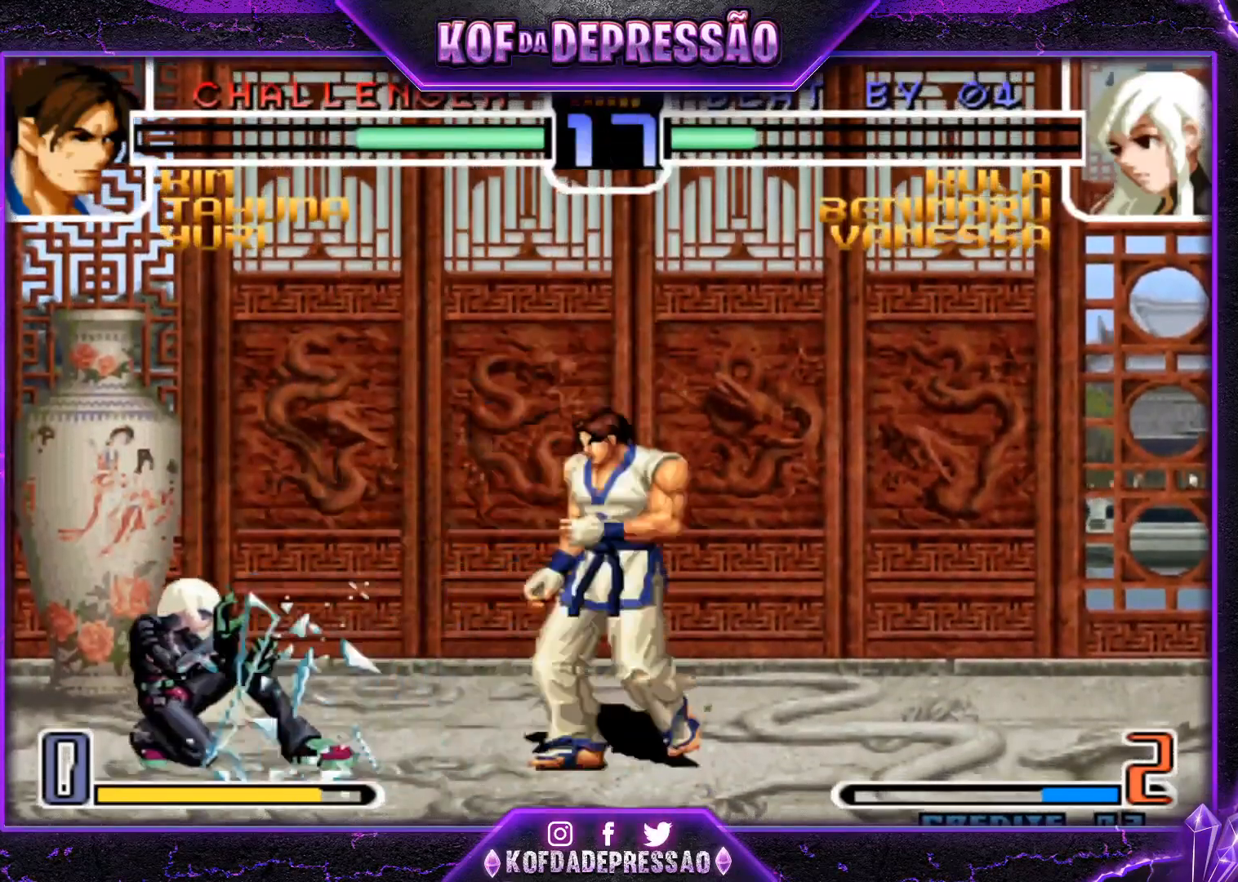
{"buttons": ["TRIANGLE"], "left_stick": "center", "events": [[17, "left_stick", "left"], [34, "TRIANGLE", "down"], [267, "TRIANGLE", "up"], [401, "TRIANGLE", "down"], [401, "left_stick", "right"], [501, "left_stick", "center"]]}
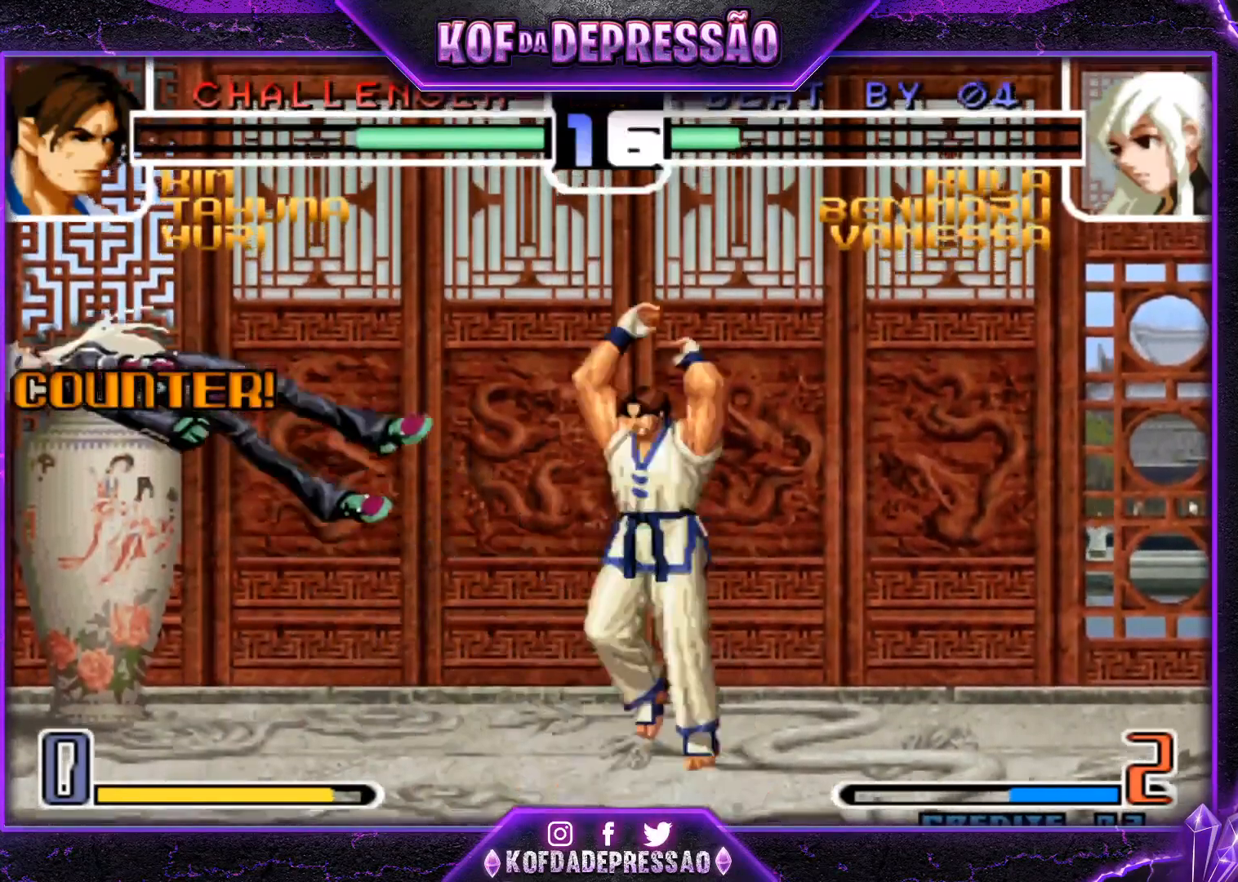
{"buttons": [], "left_stick": "down-left", "events": [[33, "TRIANGLE", "up"], [133, "left_stick", "down"], [217, "left_stick", "left"], [367, "left_stick", "center"], [433, "left_stick", "down"], [500, "left_stick", "down-left"]]}
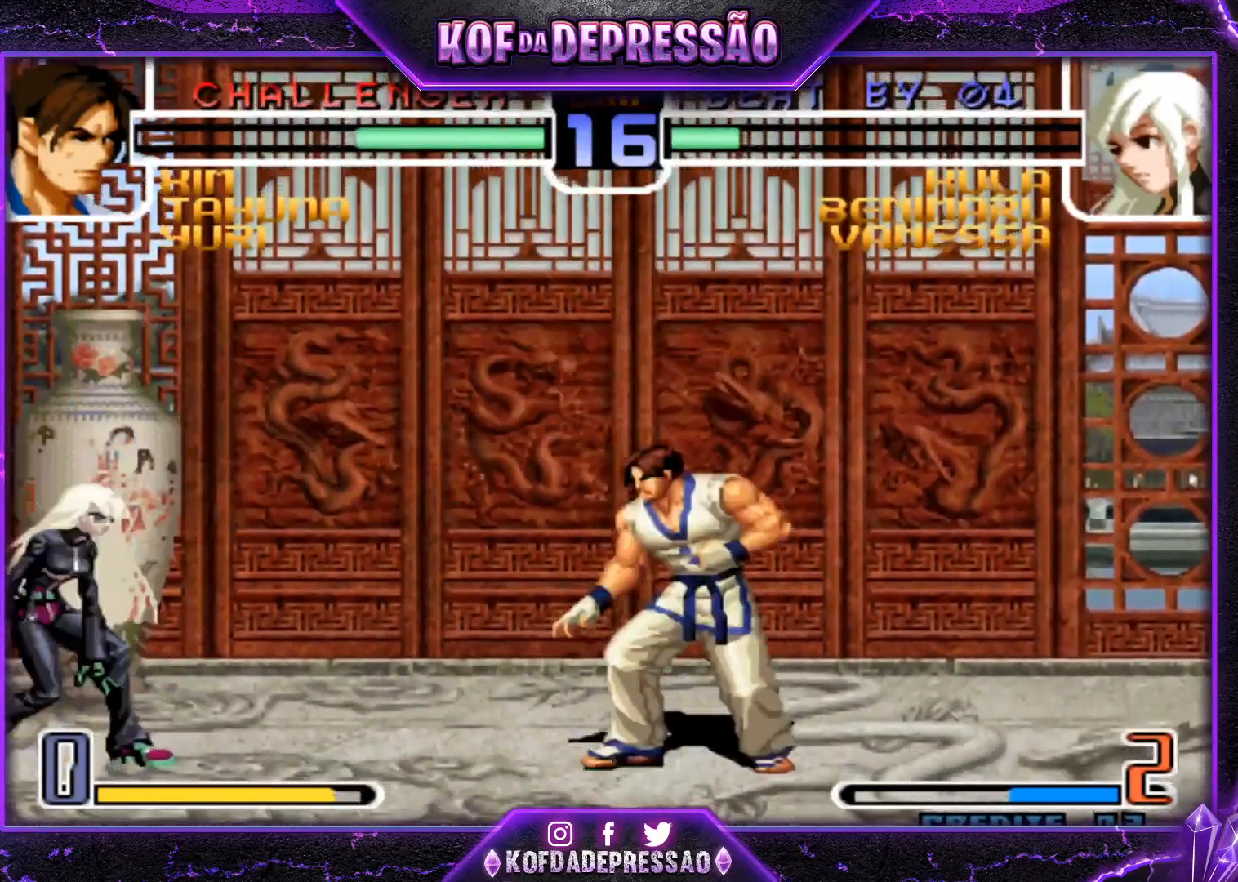
{"buttons": ["CROSS"], "left_stick": "center", "events": [[117, "left_stick", "center"], [184, "left_stick", "down"], [250, "left_stick", "right"], [351, "left_stick", "center"], [501, "CROSS", "down"]]}
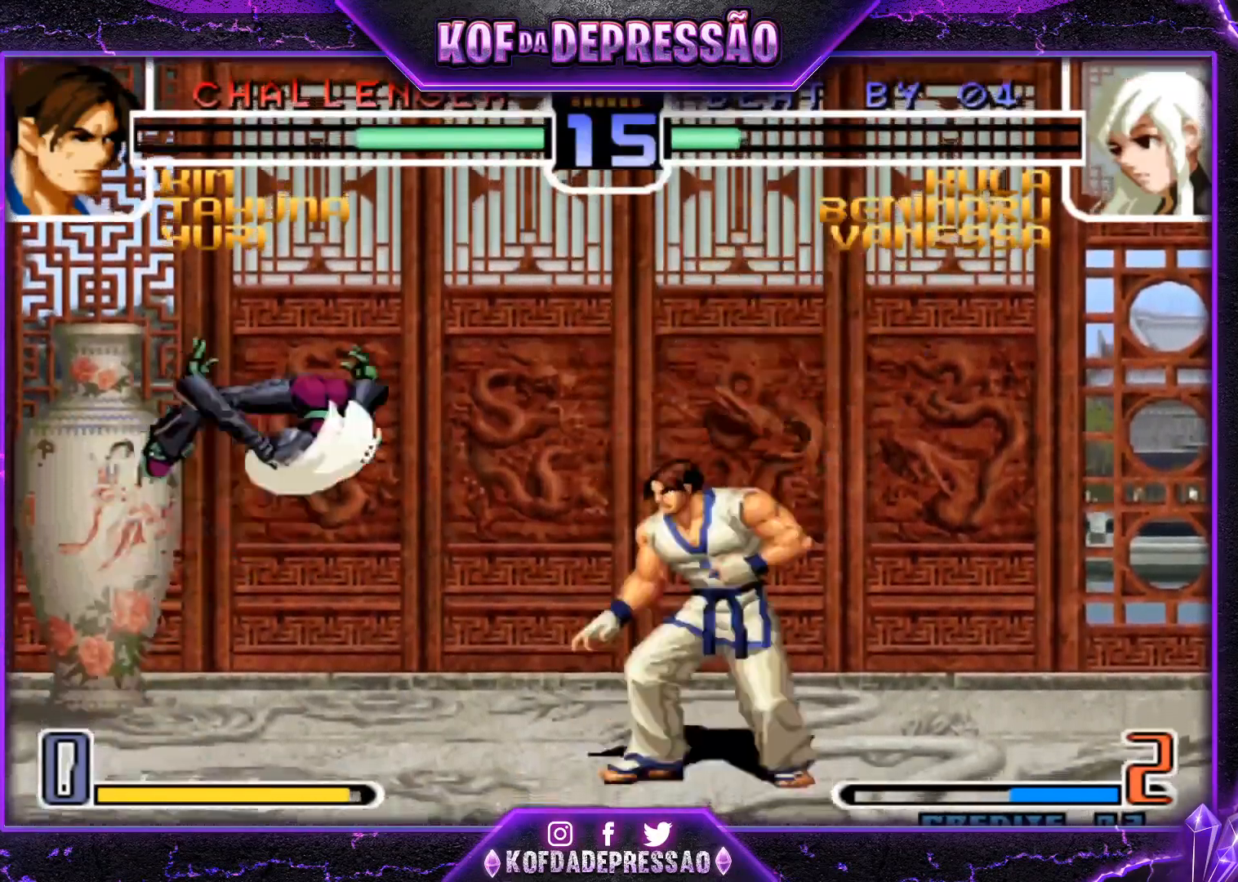
{"buttons": [], "left_stick": "right", "events": [[16, "R1", "down"], [133, "CROSS", "up"], [133, "R1", "up"], [417, "left_stick", "right"]]}
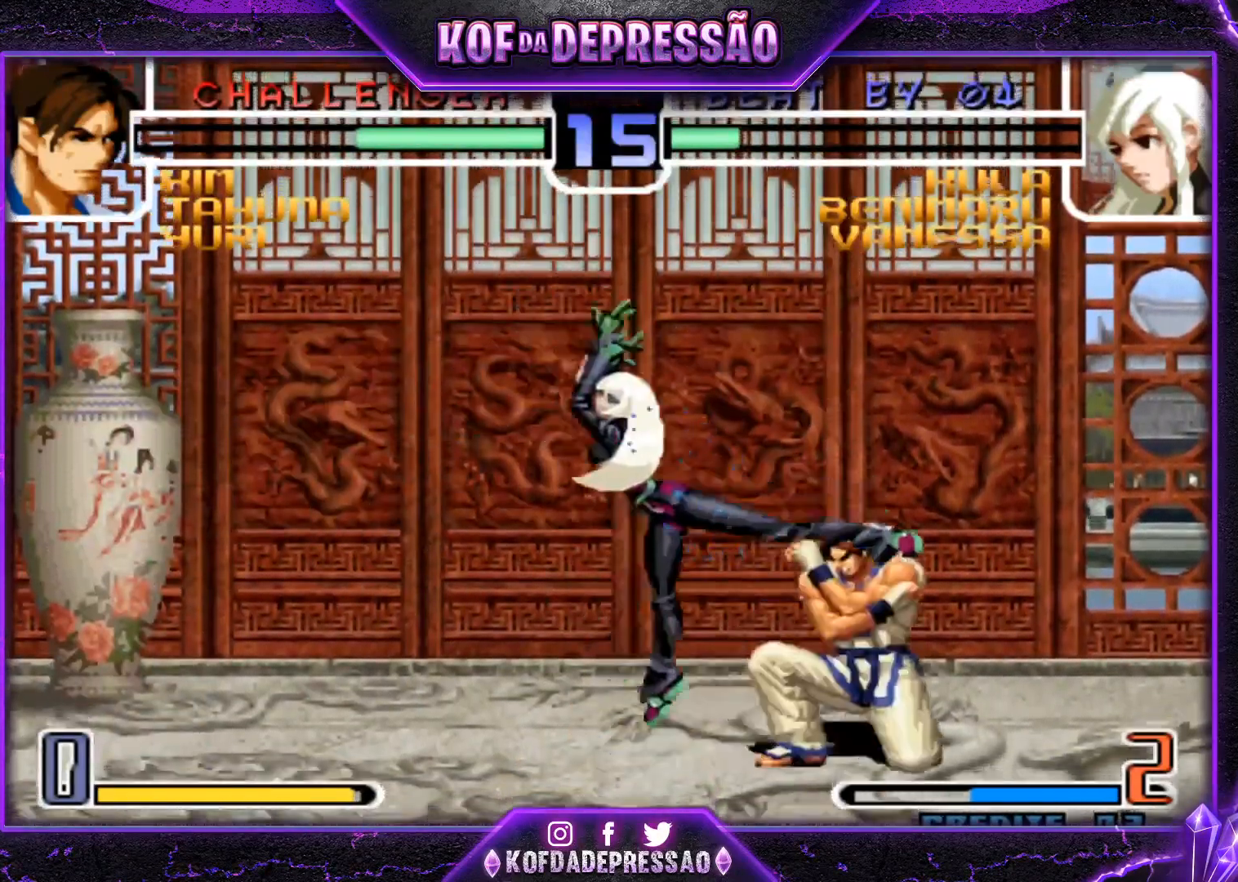
{"buttons": [], "left_stick": "center", "events": [[84, "left_stick", "center"], [267, "CROSS", "down"], [351, "CROSS", "up"]]}
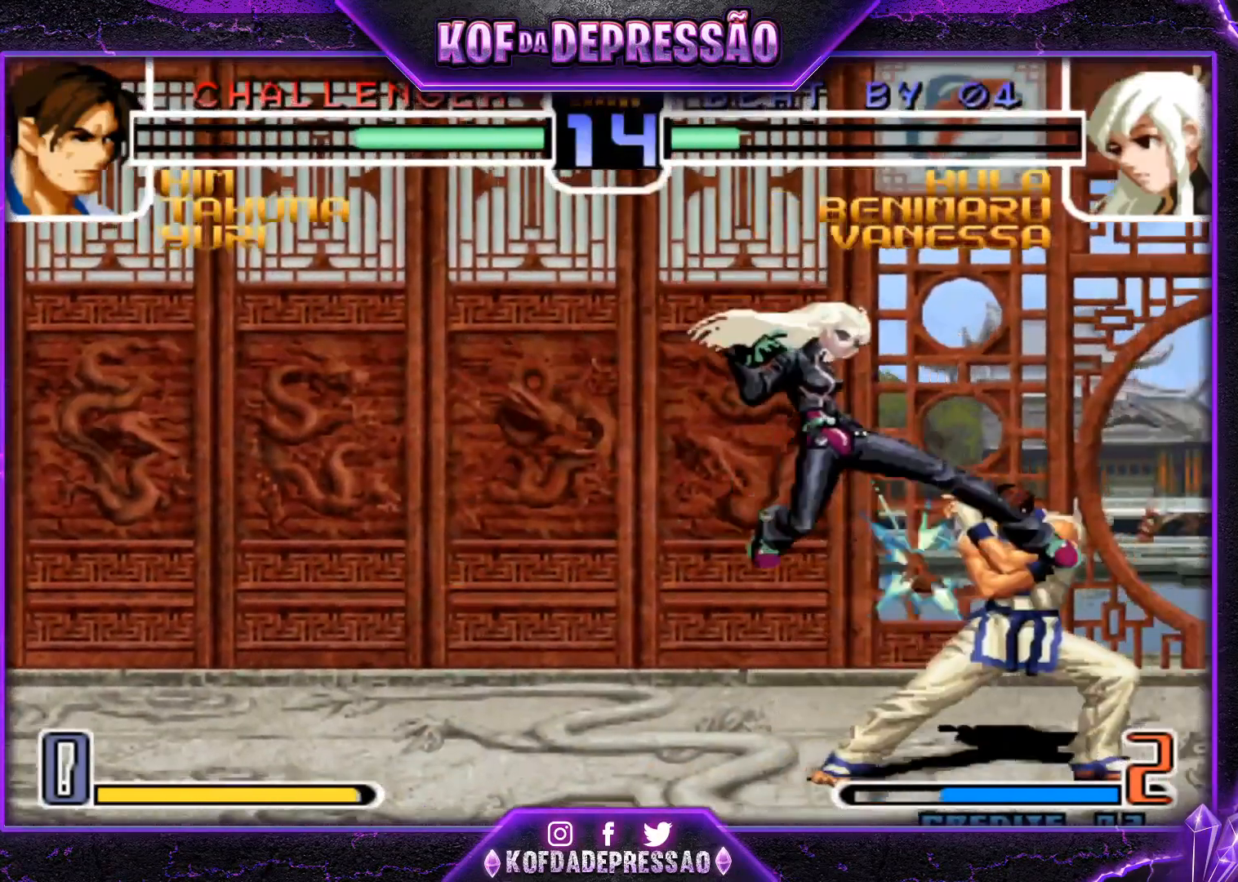
{"buttons": [], "left_stick": "right", "events": [[16, "left_stick", "right"], [167, "R1", "down"], [283, "R1", "up"], [350, "R1", "down"], [450, "R1", "up"]]}
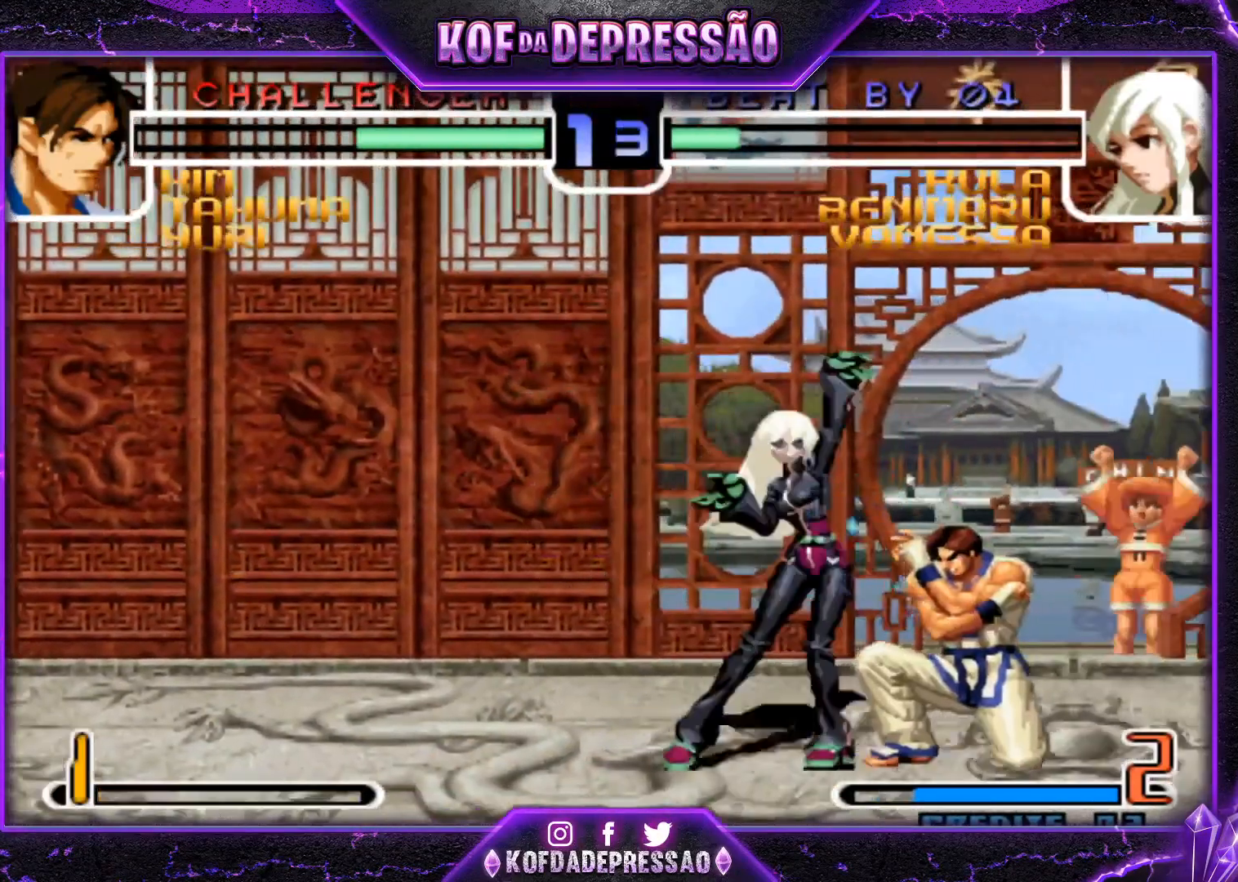
{"buttons": [], "left_stick": "center", "events": [[67, "left_stick", "center"], [117, "left_stick", "left"], [184, "left_stick", "down"], [284, "left_stick", "right"], [301, "SQUARE", "down"], [351, "left_stick", "center"], [368, "SQUARE", "up"]]}
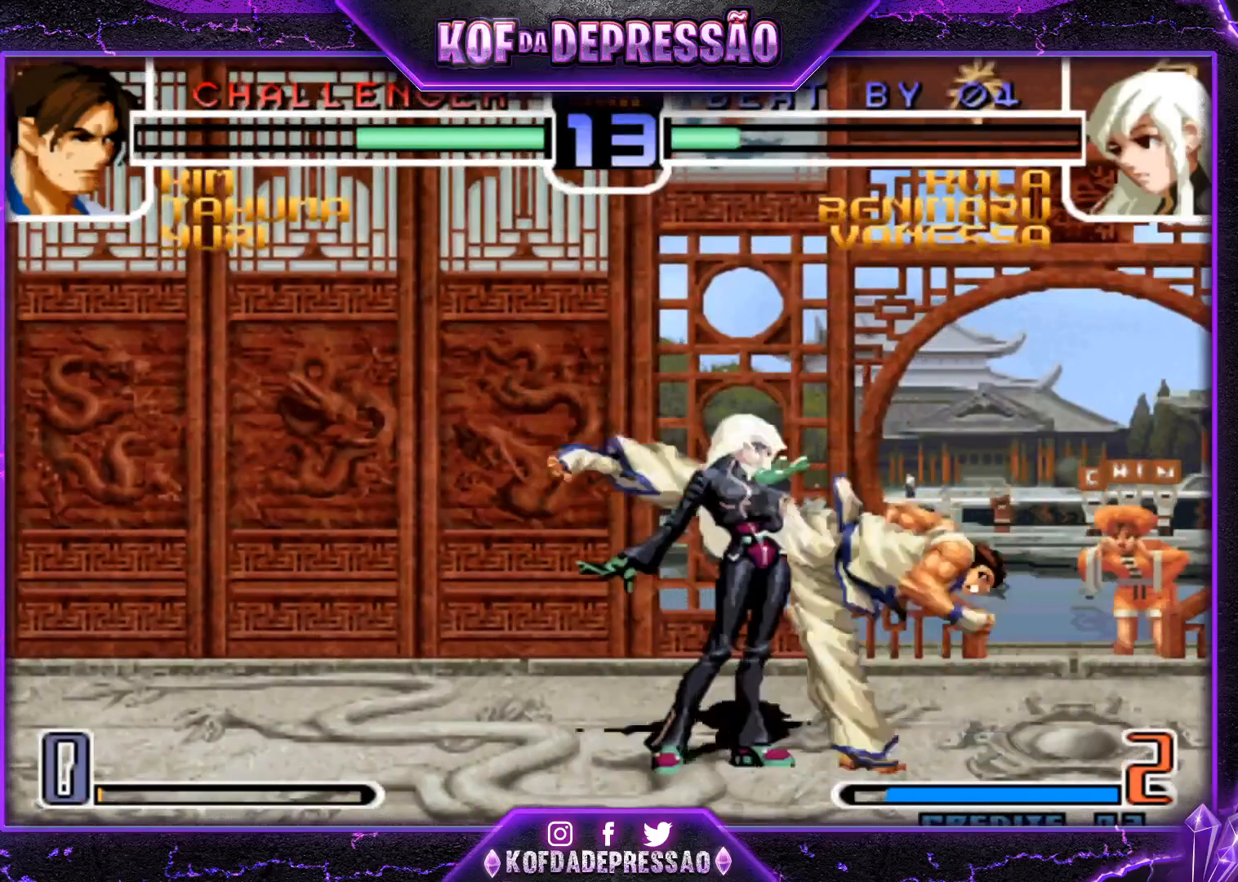
{"buttons": [], "left_stick": "center", "events": []}
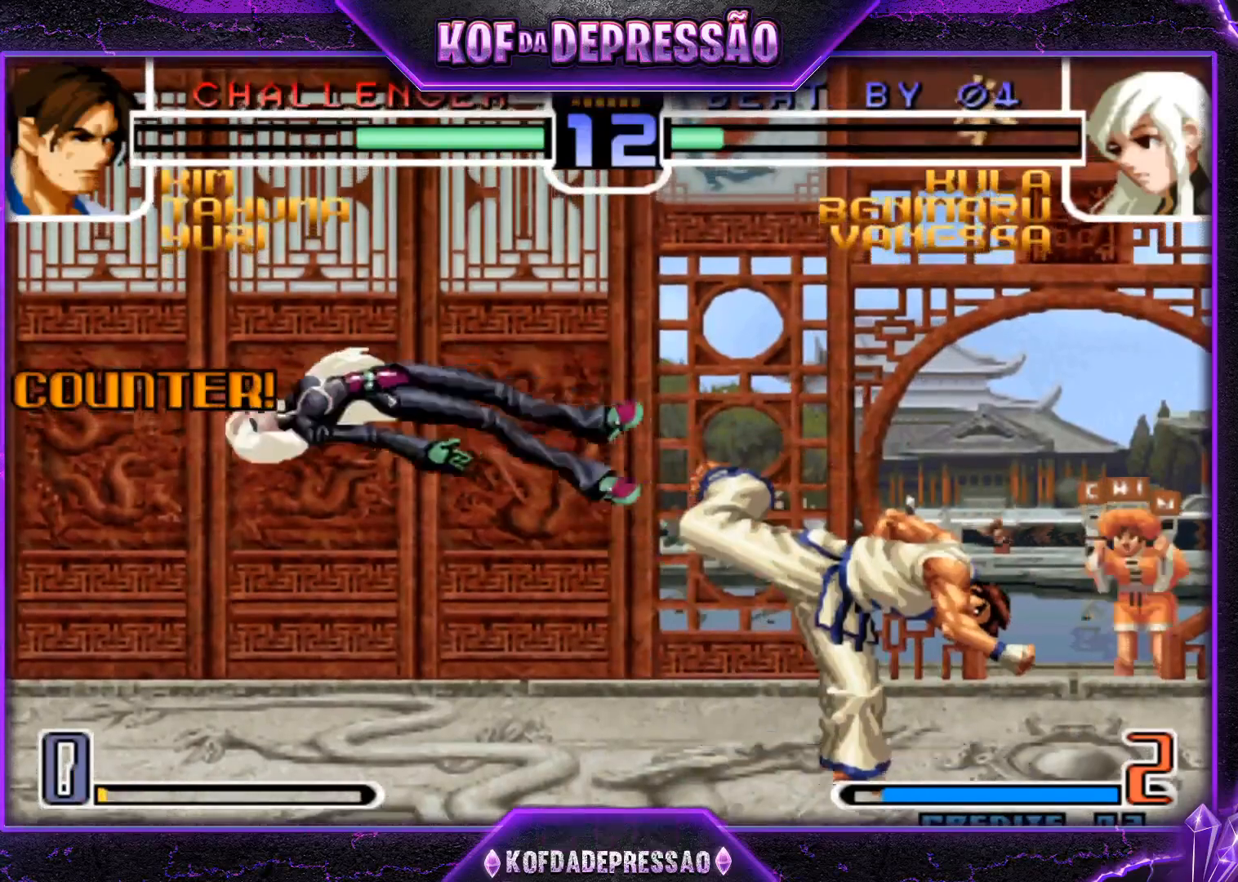
{"buttons": [], "left_stick": "center", "events": [[151, "SQUARE", "down"], [151, "TRIANGLE", "down"], [201, "SQUARE", "up"], [201, "TRIANGLE", "up"], [434, "left_stick", "left"], [501, "left_stick", "center"]]}
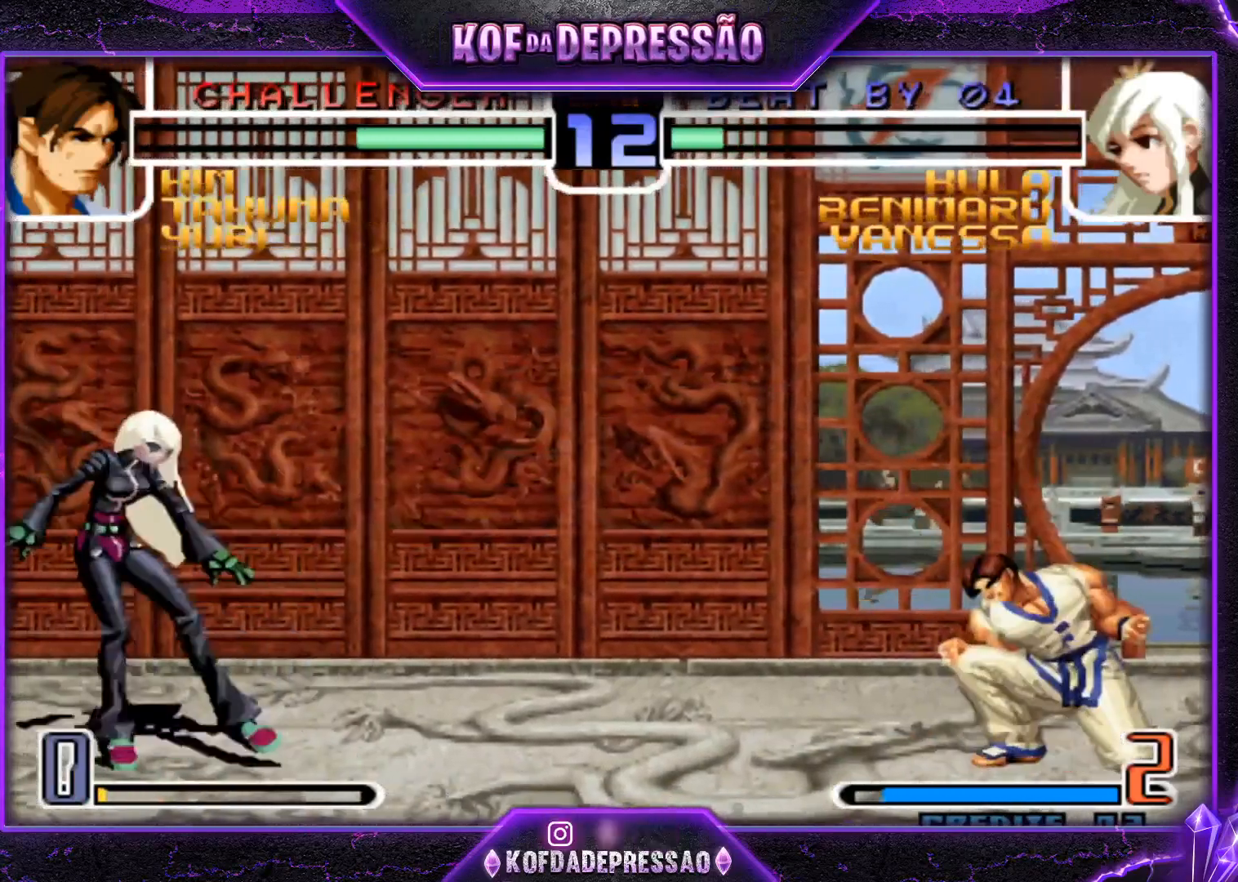
{"buttons": [], "left_stick": "right", "events": [[67, "left_stick", "left"], [234, "left_stick", "center"], [434, "left_stick", "right"]]}
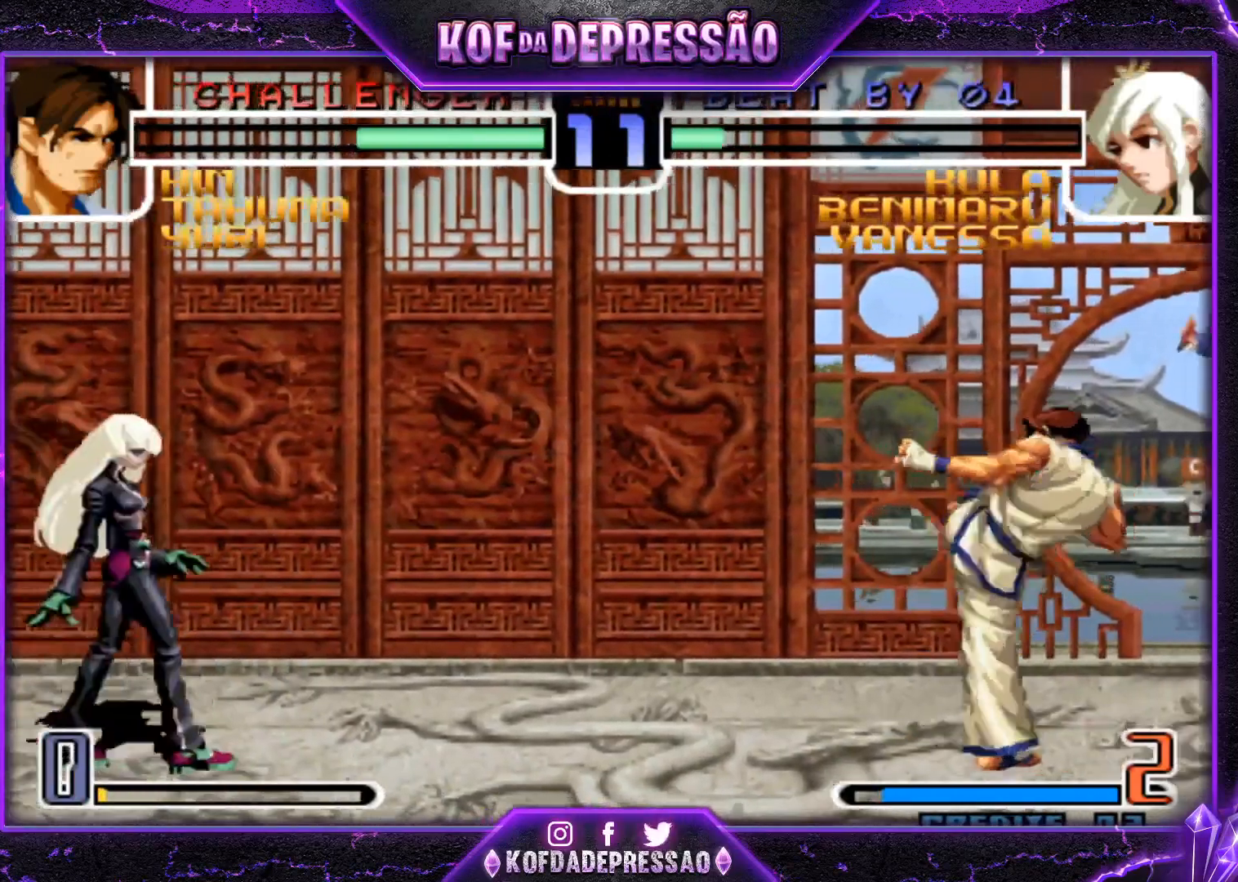
{"buttons": [], "left_stick": "up-right", "events": [[51, "left_stick", "center"], [151, "left_stick", "right"], [351, "left_stick", "up-right"]]}
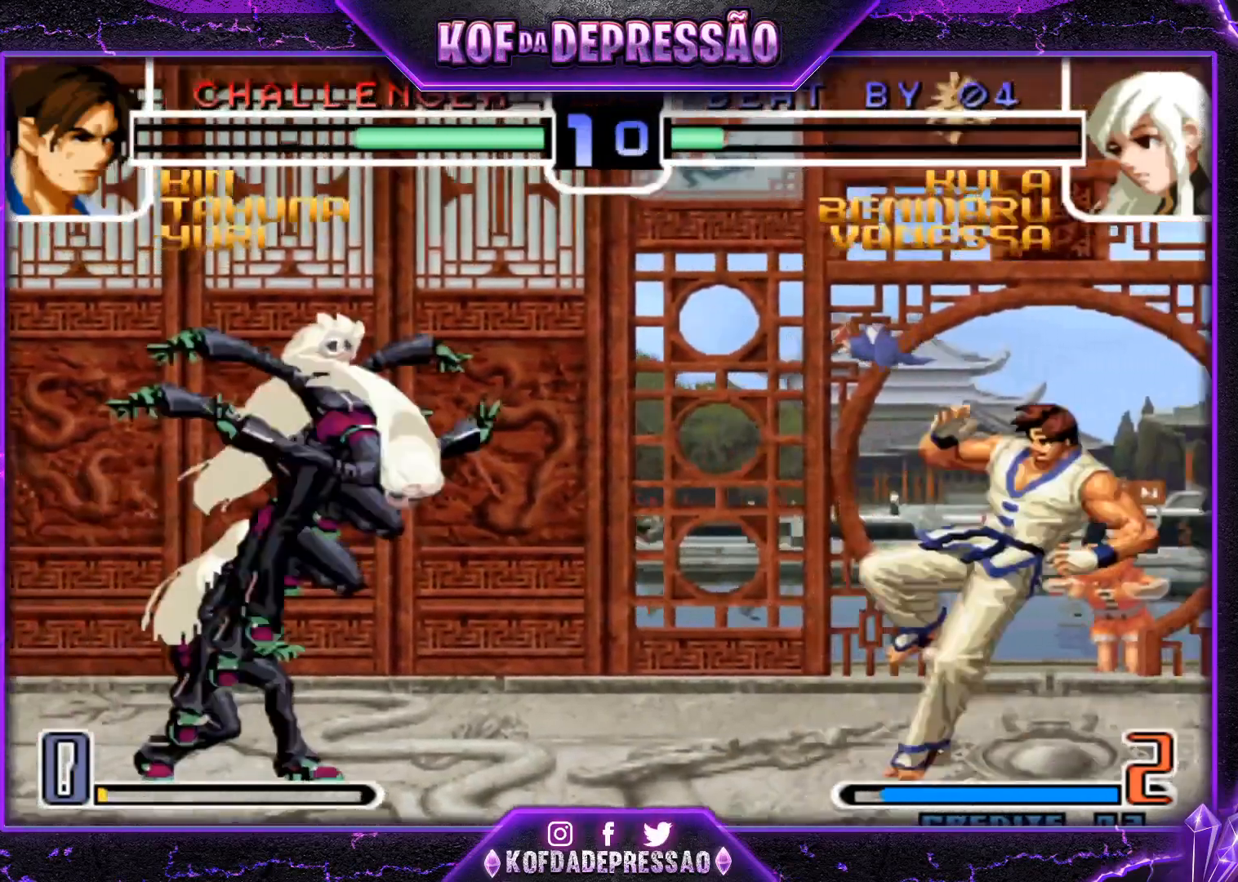
{"buttons": [], "left_stick": "down", "events": [[117, "left_stick", "center"], [267, "CROSS", "down"], [350, "CROSS", "up"], [434, "left_stick", "right"], [484, "left_stick", "down"]]}
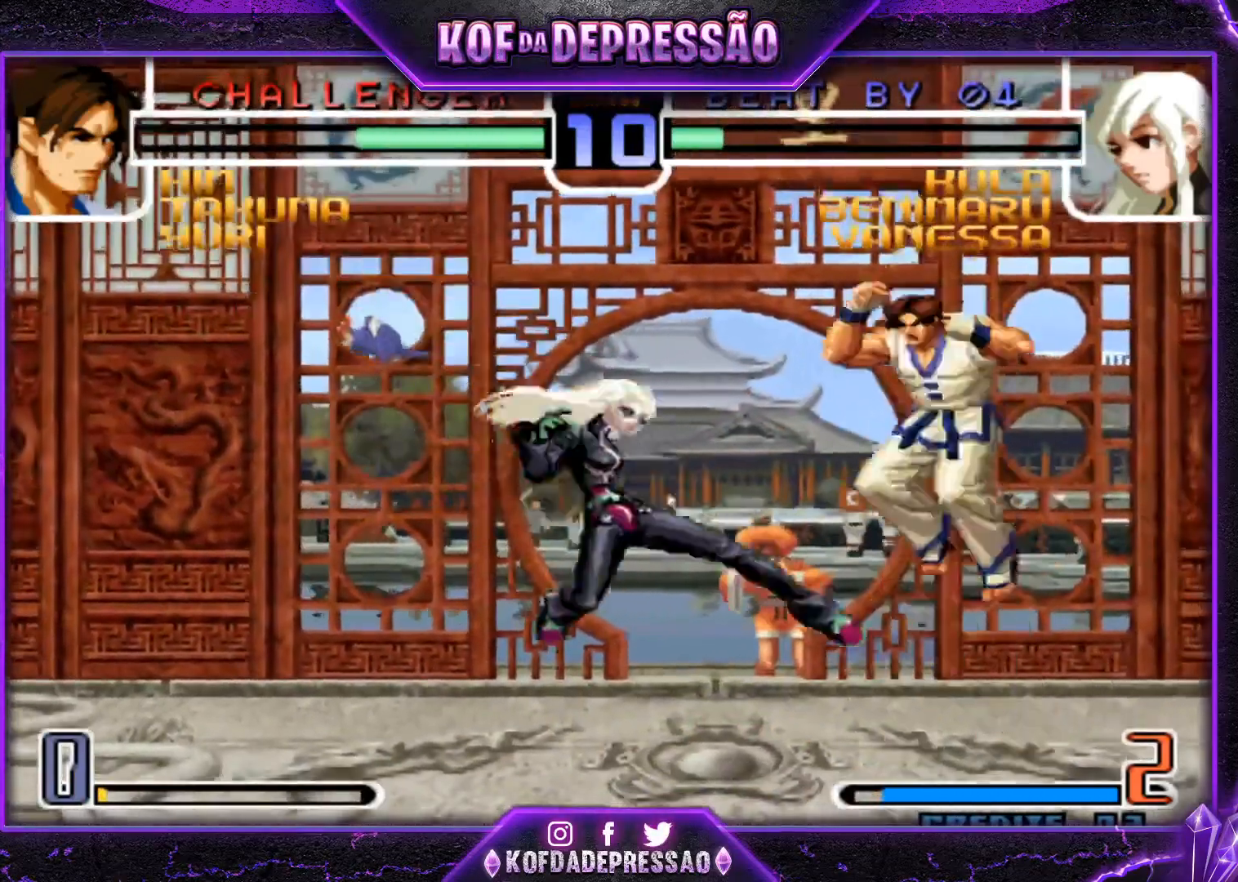
{"buttons": [], "left_stick": "left", "events": [[67, "left_stick", "left"], [151, "TRIANGLE", "down"], [201, "TRIANGLE", "up"]]}
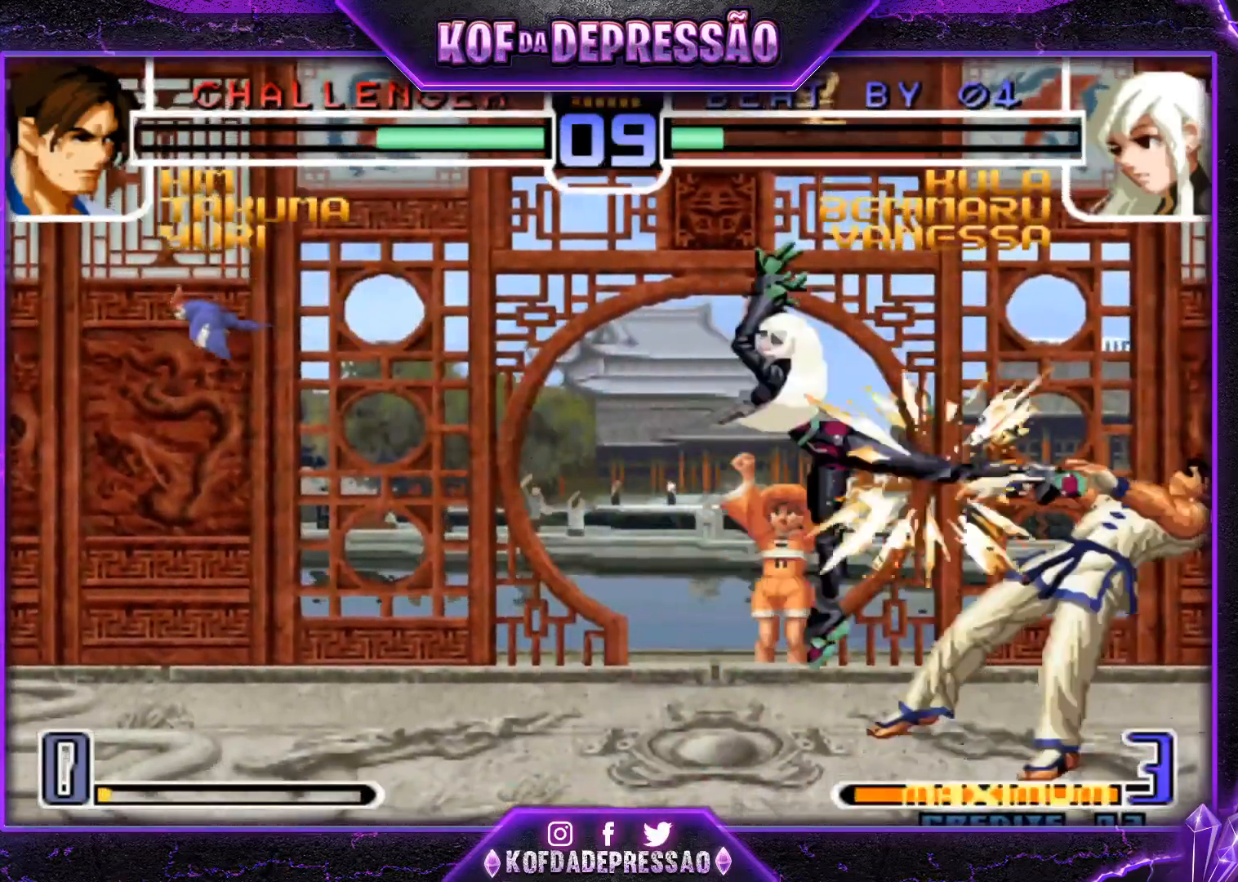
{"buttons": [], "left_stick": "center", "events": [[33, "TRIANGLE", "down"], [50, "left_stick", "right"], [150, "TRIANGLE", "up"], [200, "left_stick", "center"]]}
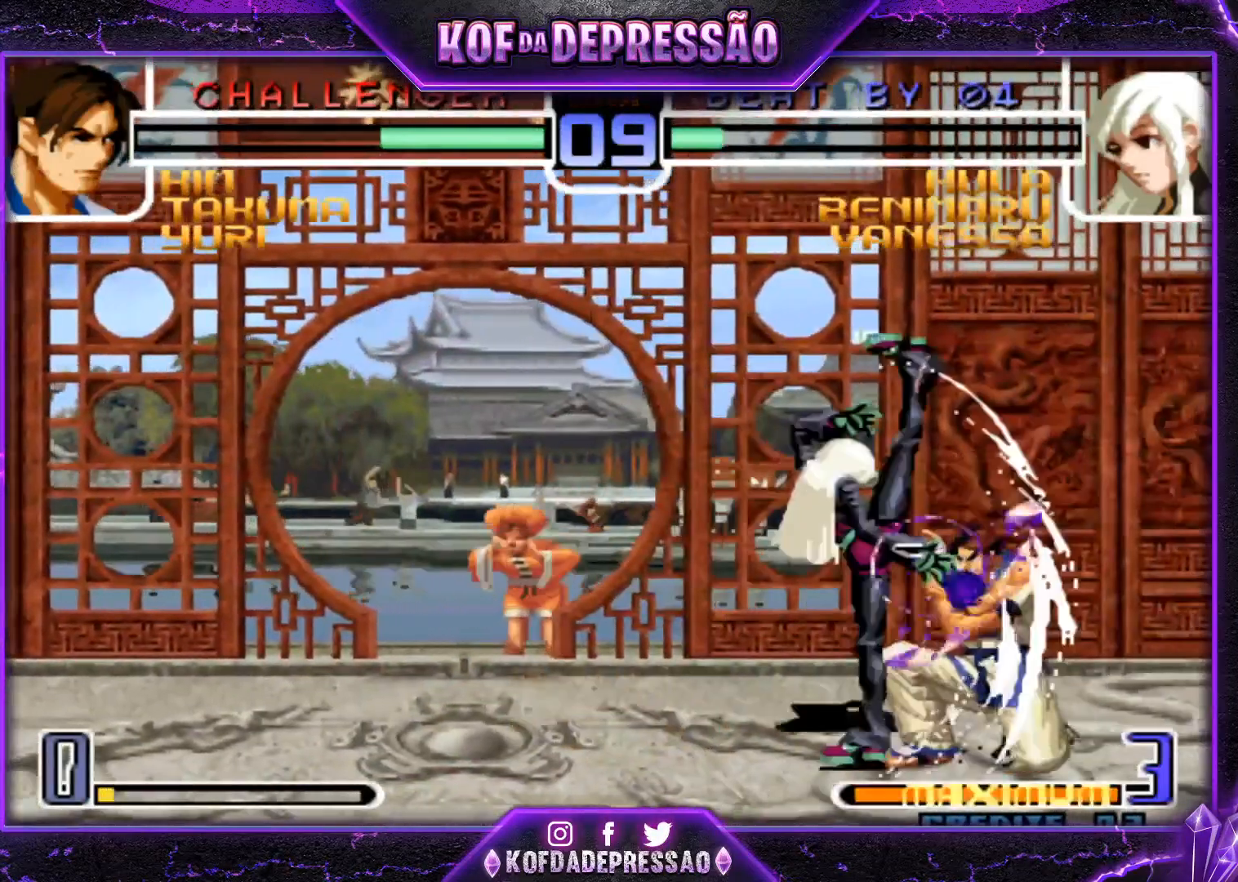
{"buttons": [], "left_stick": "down", "events": [[451, "left_stick", "down"]]}
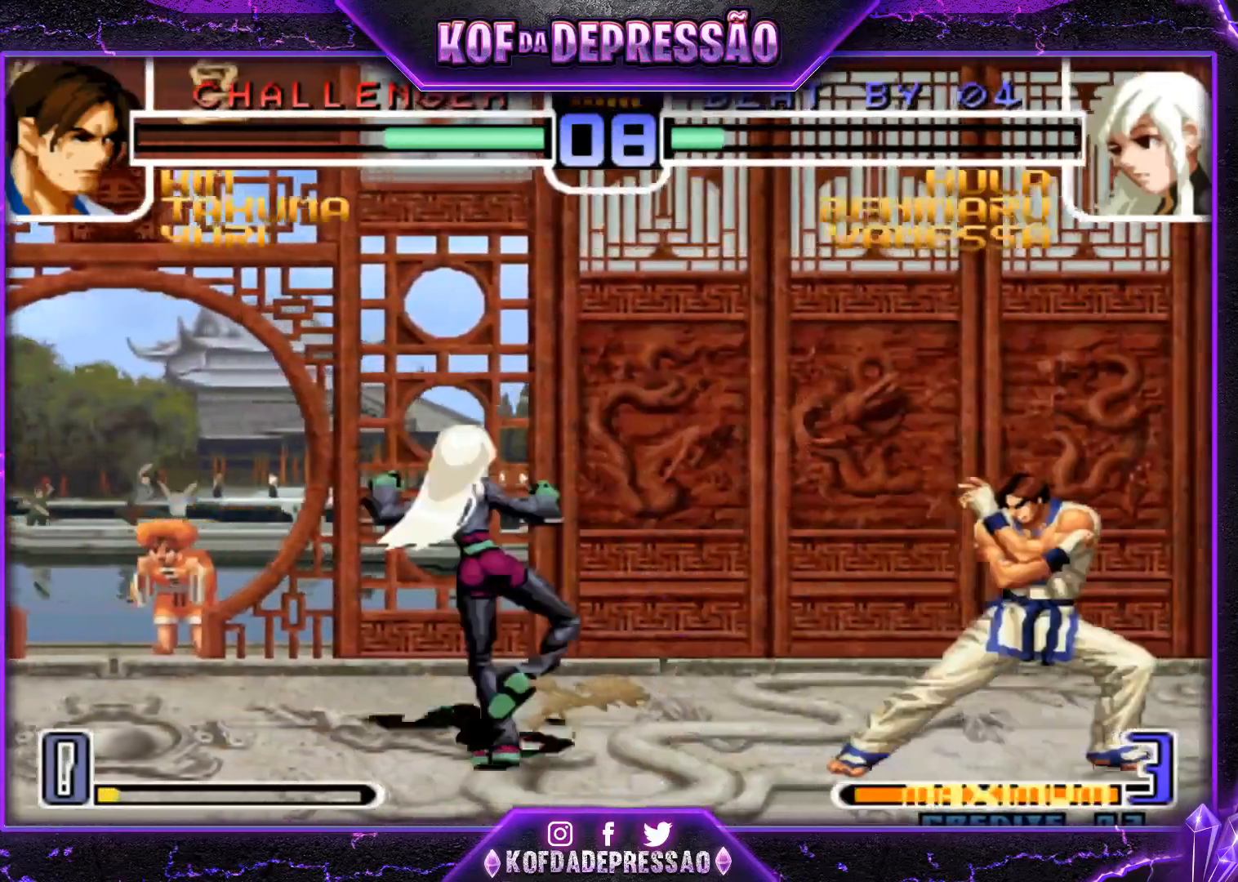
{"buttons": [], "left_stick": "up-right", "events": [[67, "left_stick", "up-right"], [133, "CROSS", "down"], [133, "R1", "down"], [234, "CROSS", "up"], [234, "R1", "up"]]}